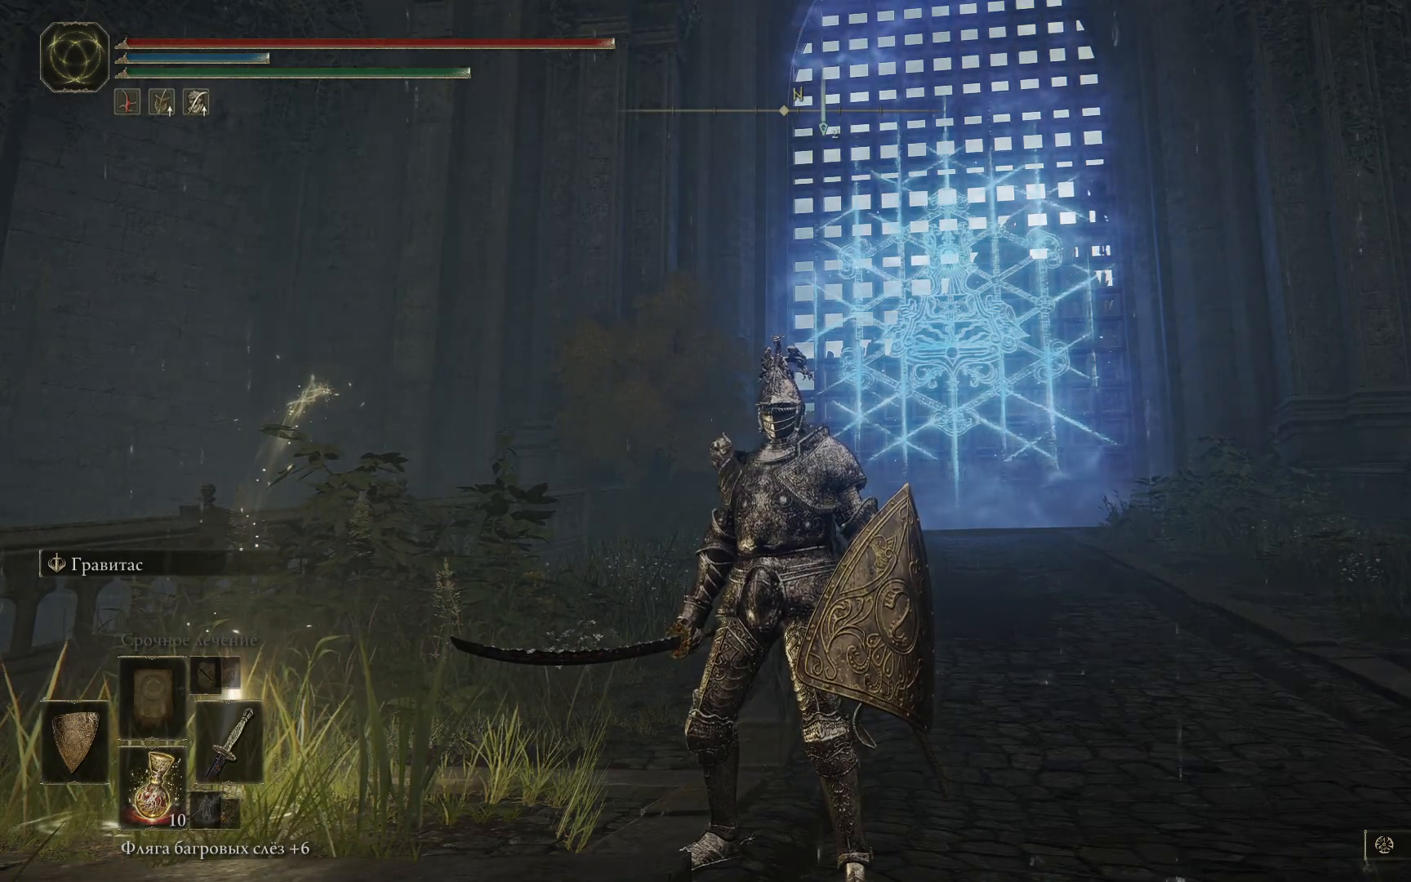
Gameplay with a controller (Xbox layout); each line is a JSON object with the inputs held at the frame after it. "events" lists button and stick changes between this image and that frame as [ms after this image, input, new state], when the widget could be followed in between.
{"buttons": [], "left_stick": "center", "right_stick": "down-right", "events": [[267, "right_stick", "down-right"]]}
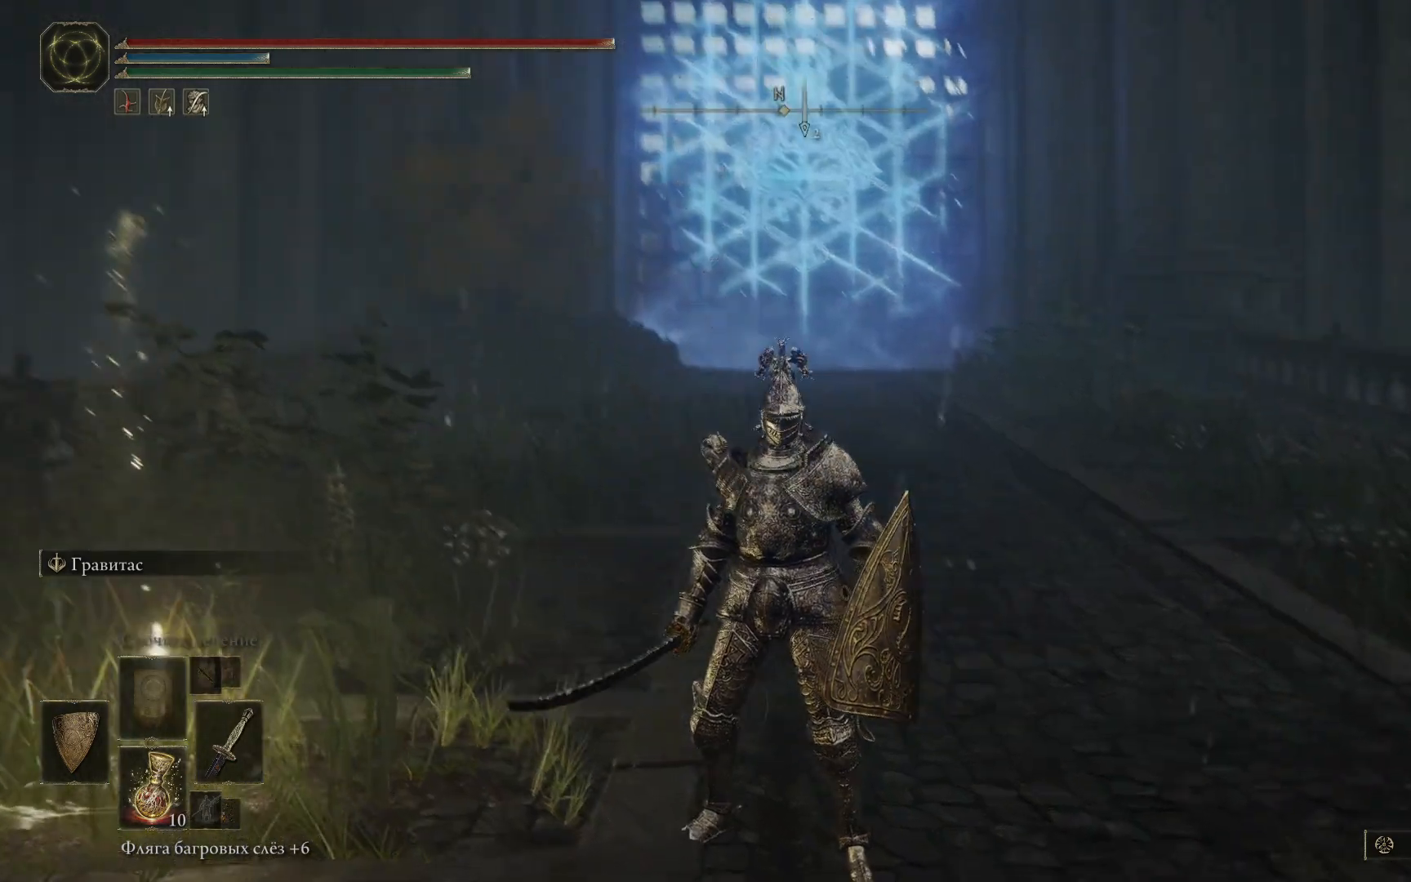
{"buttons": [], "left_stick": "center", "right_stick": "center", "events": [[83, "right_stick", "center"]]}
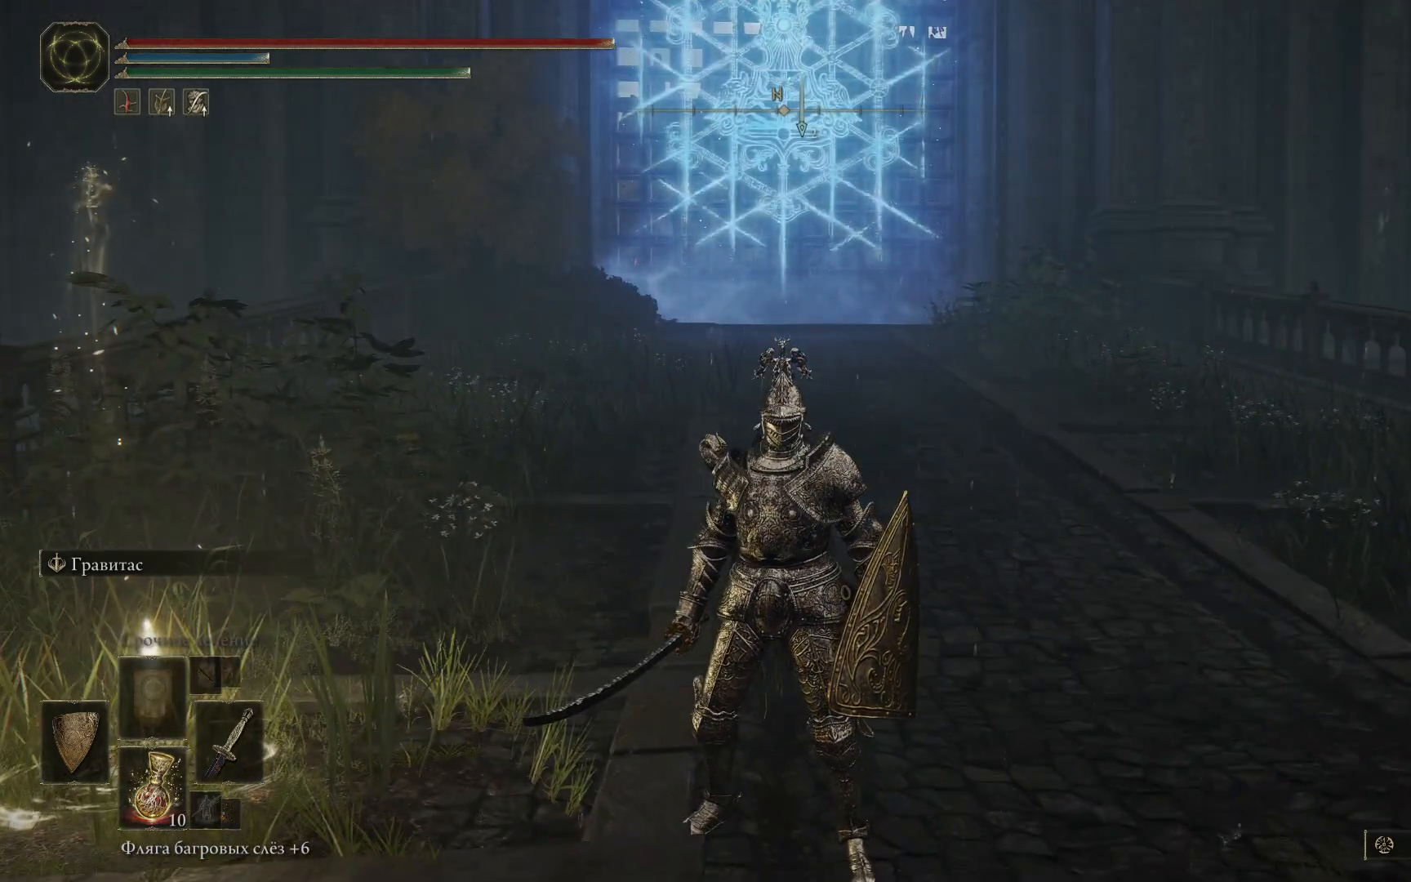
{"buttons": [], "left_stick": "center", "right_stick": "center", "events": []}
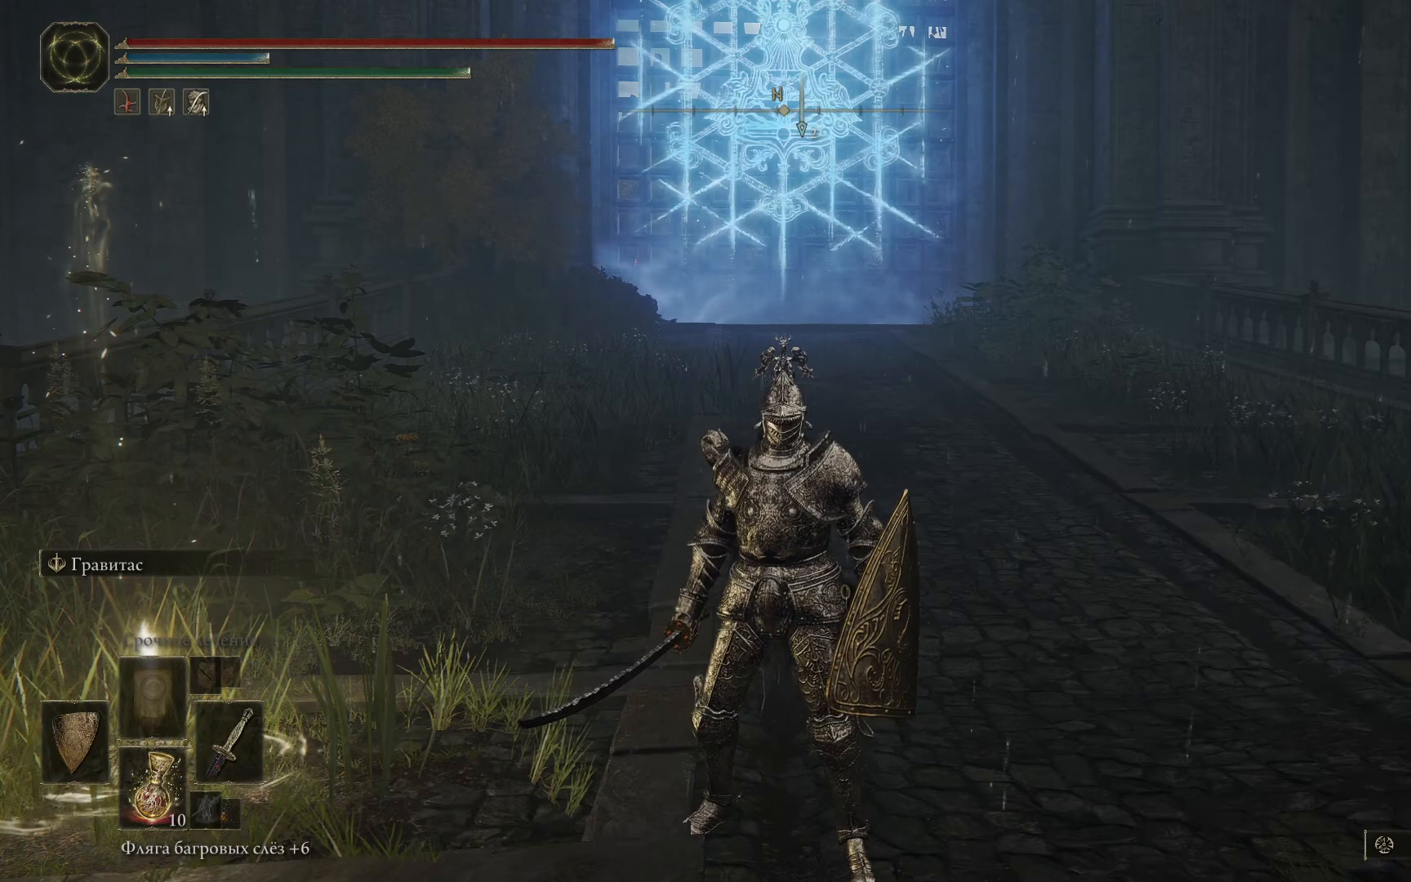
{"buttons": [], "left_stick": "center", "right_stick": "center", "events": []}
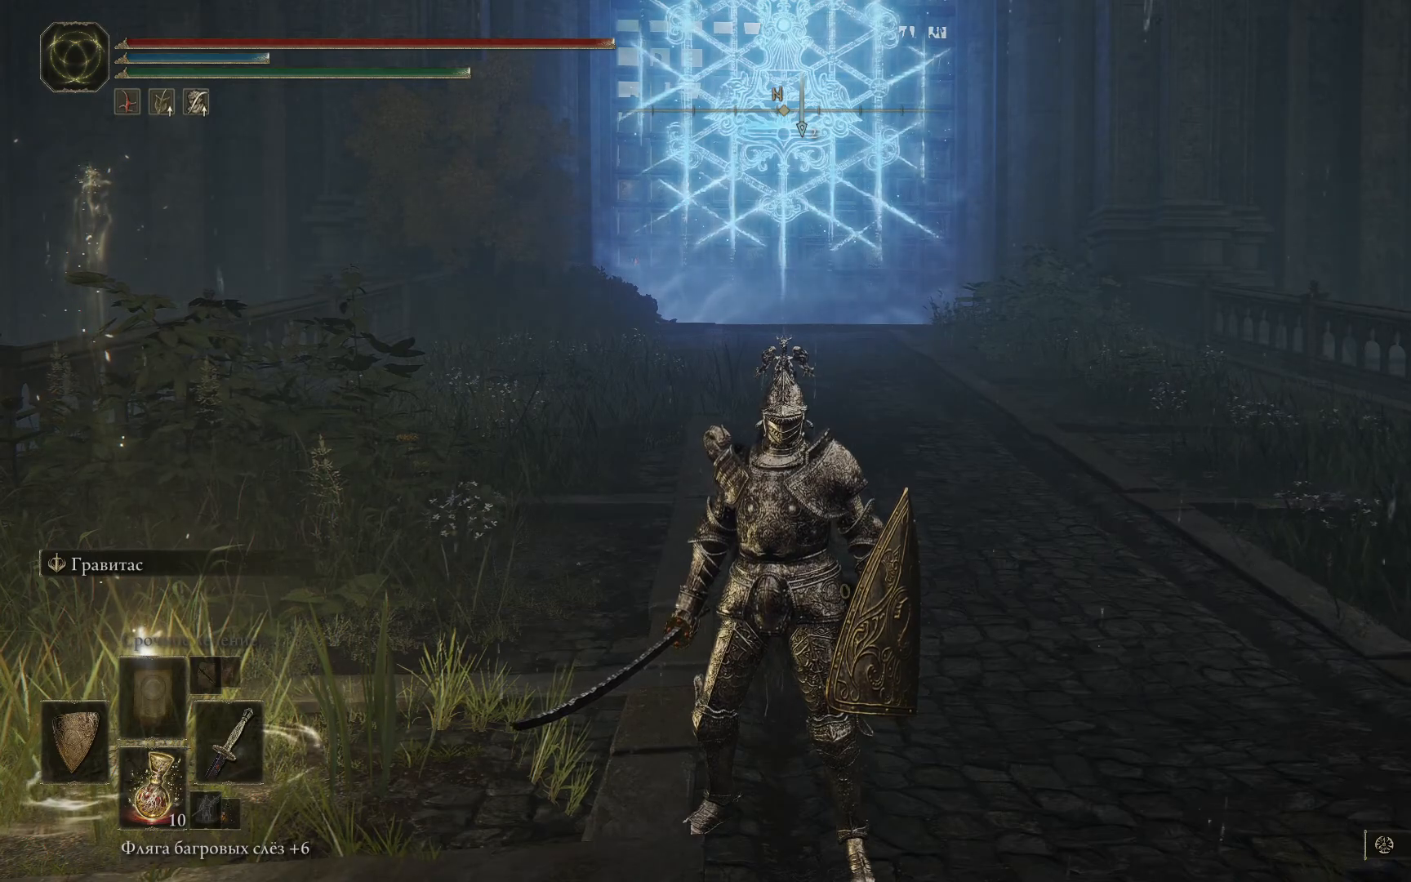
{"buttons": [], "left_stick": "center", "right_stick": "left", "events": [[351, "right_stick", "left"]]}
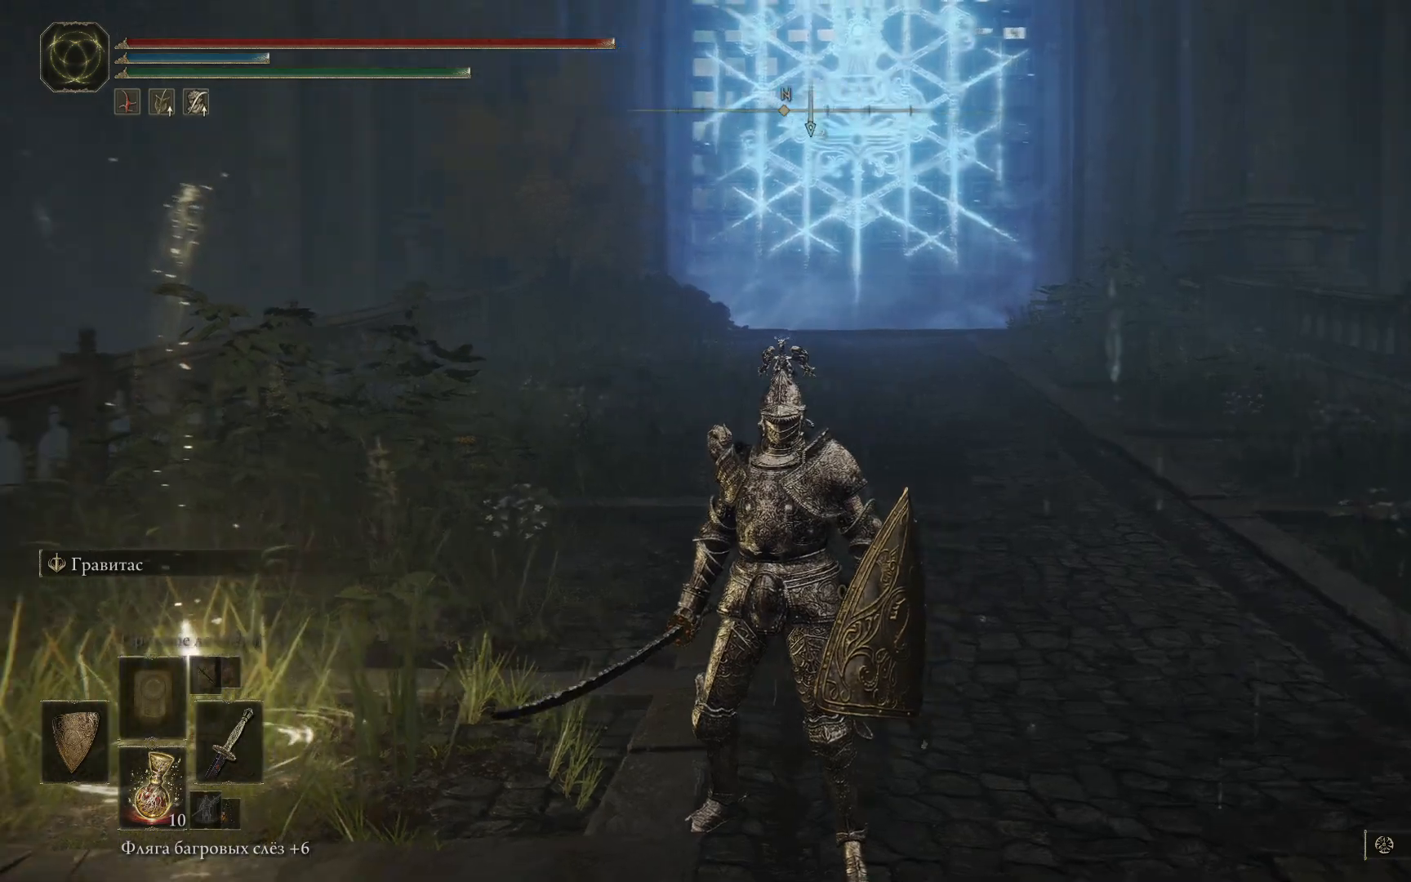
{"buttons": [], "left_stick": "center", "right_stick": "center", "events": [[150, "right_stick", "center"]]}